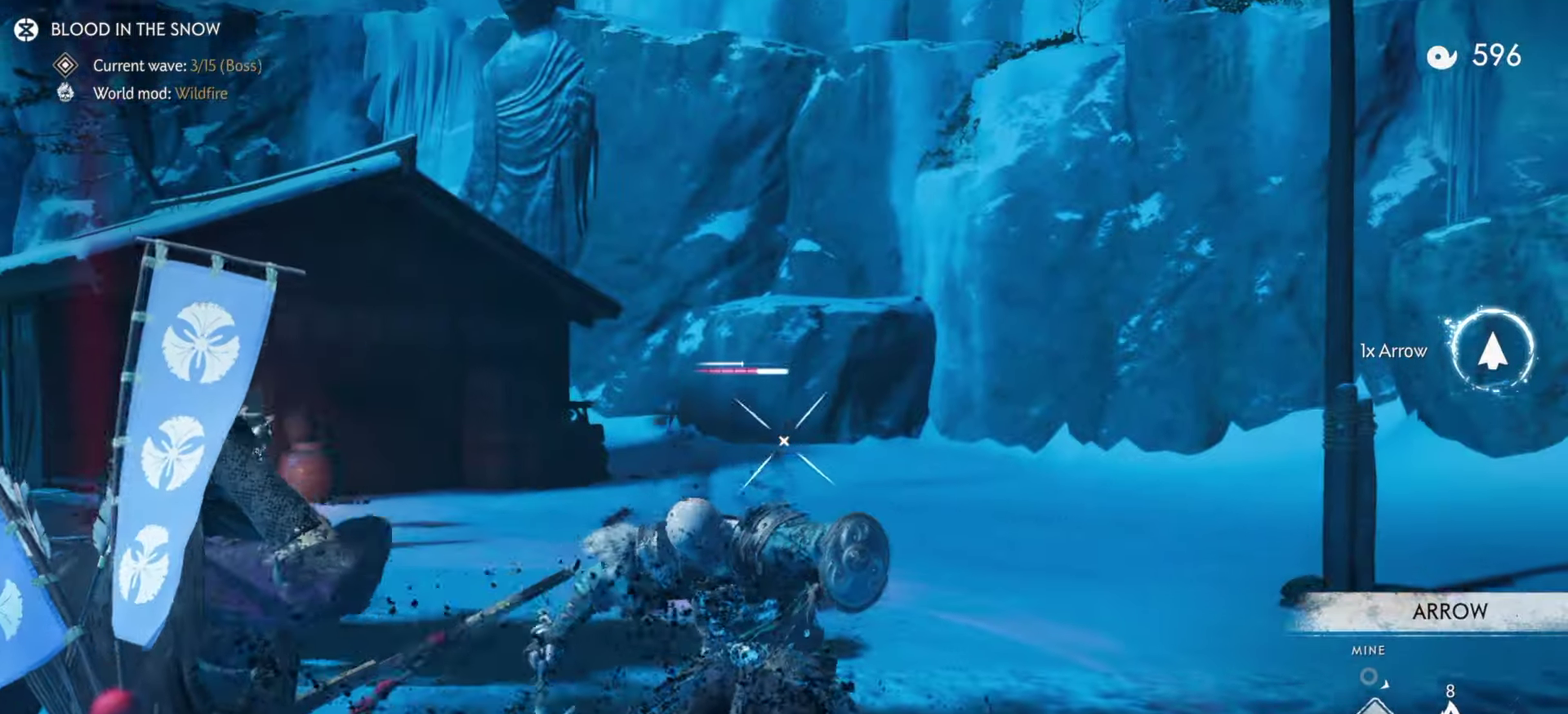
Gameplay with a controller (PlayStation layout); each line is a JSON object with the inputs held at the frame after it (dt_ms = milliseconds from this image to that frame). "events" lists button and stick changes between this image and that frame as [ms after this image, input, new state], when the widget could be followed in between. Not read: TOUCHPAD.
{"dt_ms": 600, "buttons": ["L2"], "left_stick": "up-right", "right_stick": "up", "events": [[100, "right_stick", "center"], [217, "R2", "down"], [333, "R2", "up"], [367, "L2", "up"], [433, "L2", "down"], [500, "right_stick", "up"]]}
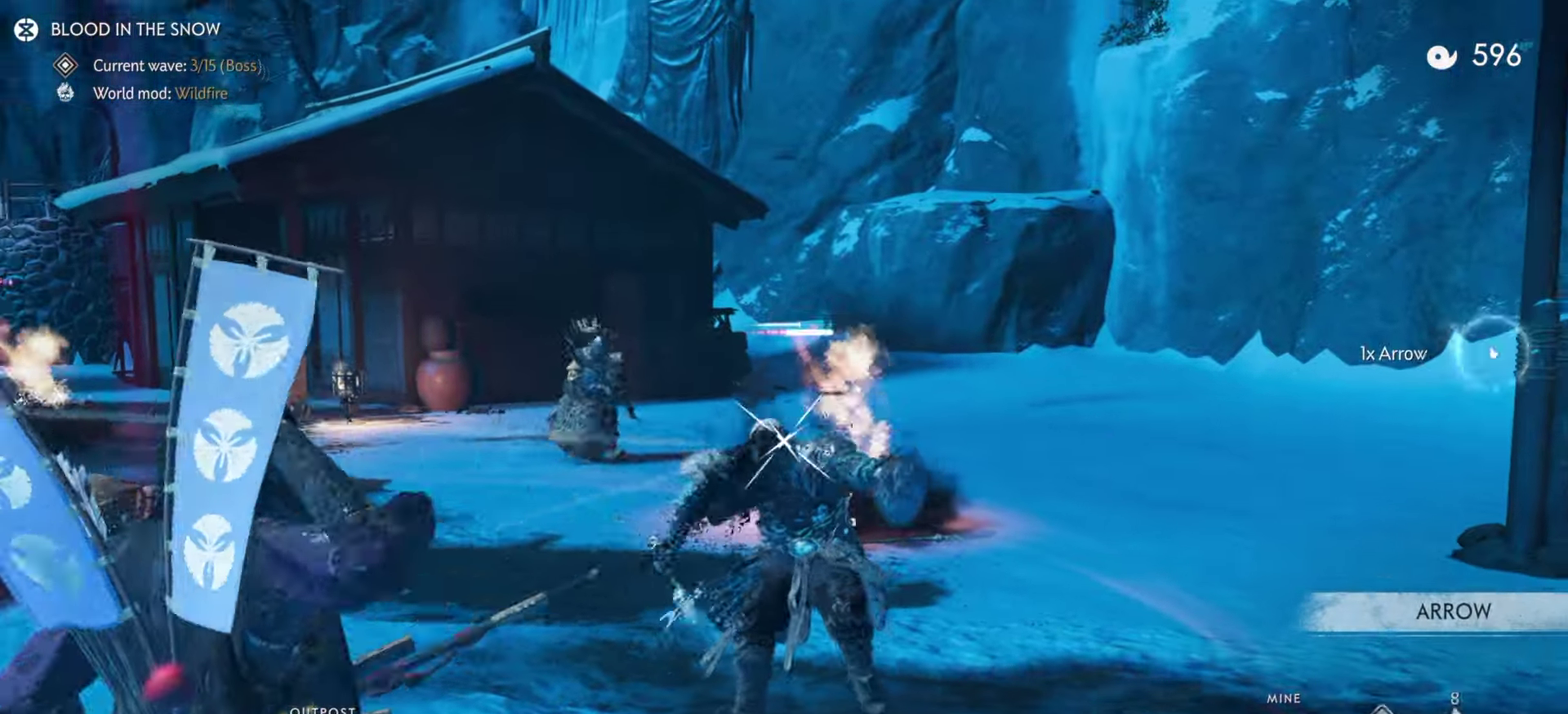
{"dt_ms": 400, "buttons": ["L2"], "left_stick": "up-right", "right_stick": "center", "events": [[267, "right_stick", "center"]]}
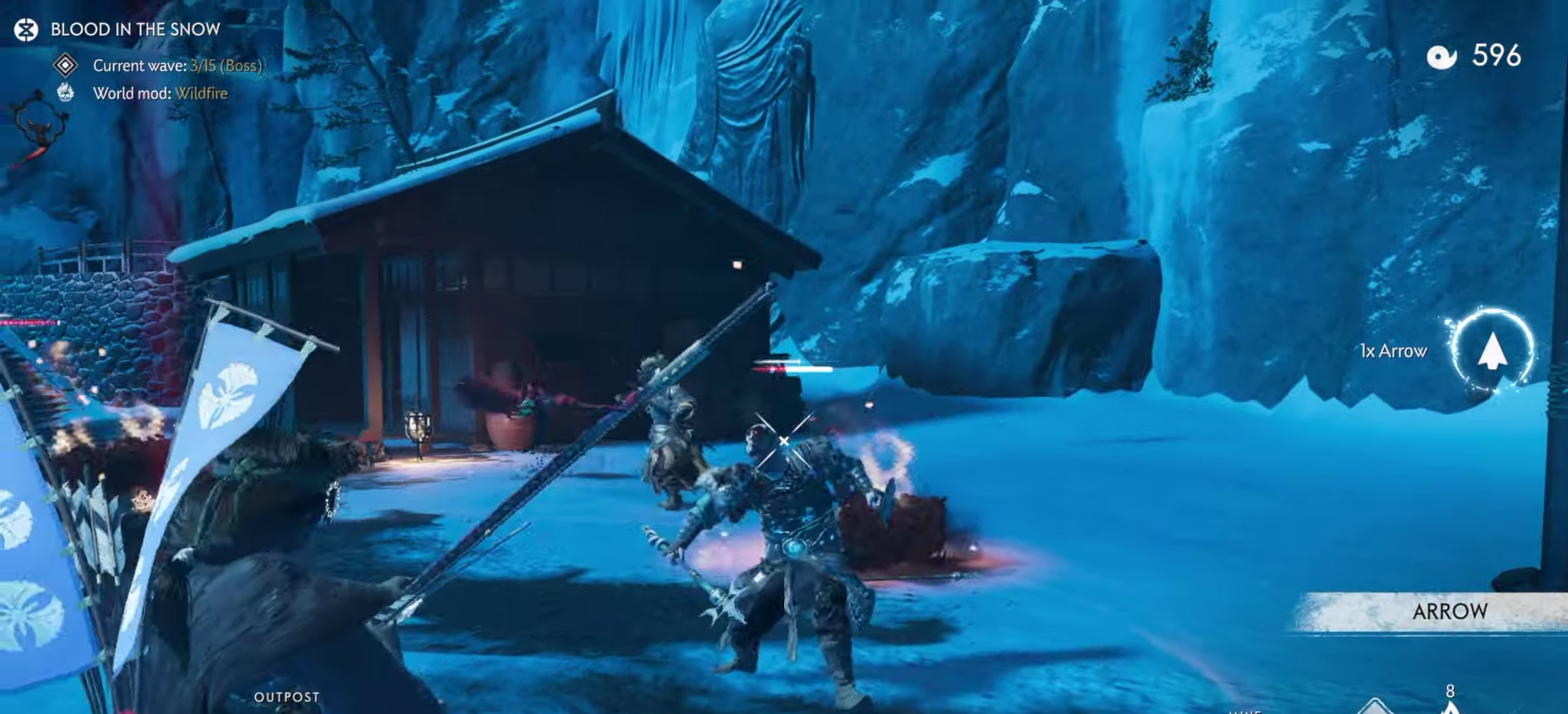
{"dt_ms": 400, "buttons": ["L2"], "left_stick": "up-right", "right_stick": "up", "events": [[17, "R2", "down"], [150, "R2", "up"], [183, "L2", "up"], [250, "L2", "down"], [317, "right_stick", "up"]]}
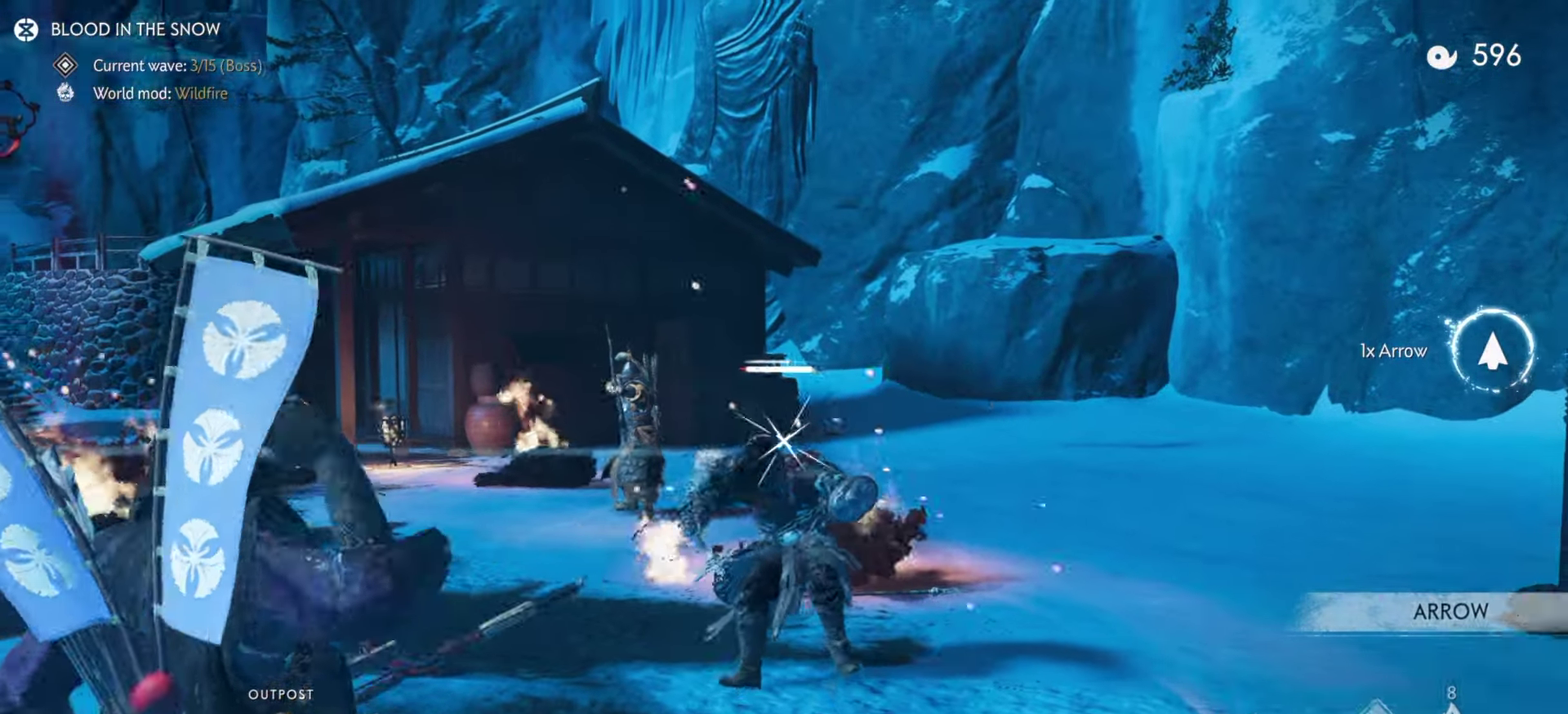
{"dt_ms": 600, "buttons": ["L2"], "left_stick": "up-right", "right_stick": "center", "events": [[83, "right_stick", "center"], [133, "left_stick", "down-left"], [300, "left_stick", "up-right"], [367, "R2", "down"], [383, "right_stick", "up"], [433, "left_stick", "down-left"], [567, "R2", "up"], [583, "left_stick", "up-right"], [600, "right_stick", "center"]]}
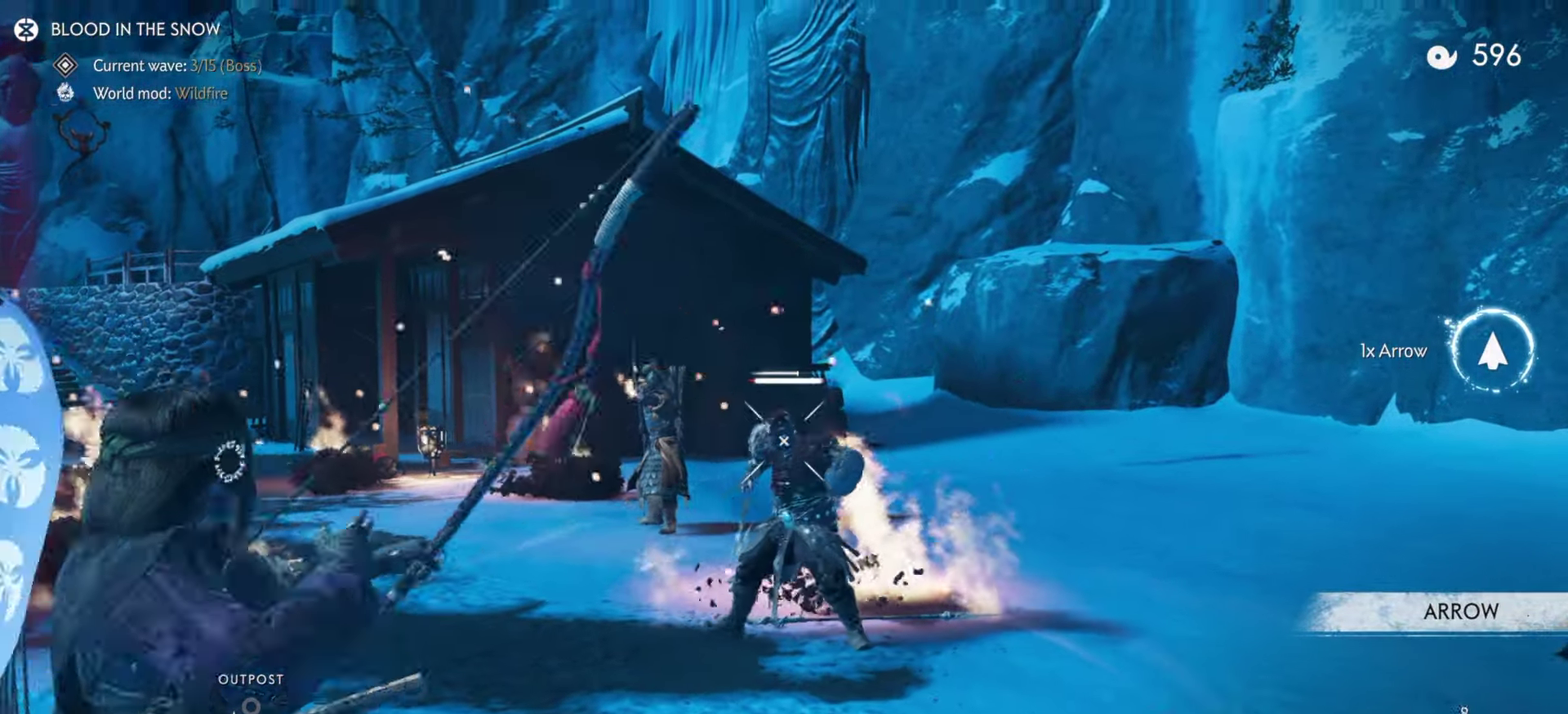
{"dt_ms": 300, "buttons": [], "left_stick": "up-right", "right_stick": "left", "events": [[33, "L2", "up"], [33, "left_stick", "center"], [233, "left_stick", "up-right"], [233, "right_stick", "left"]]}
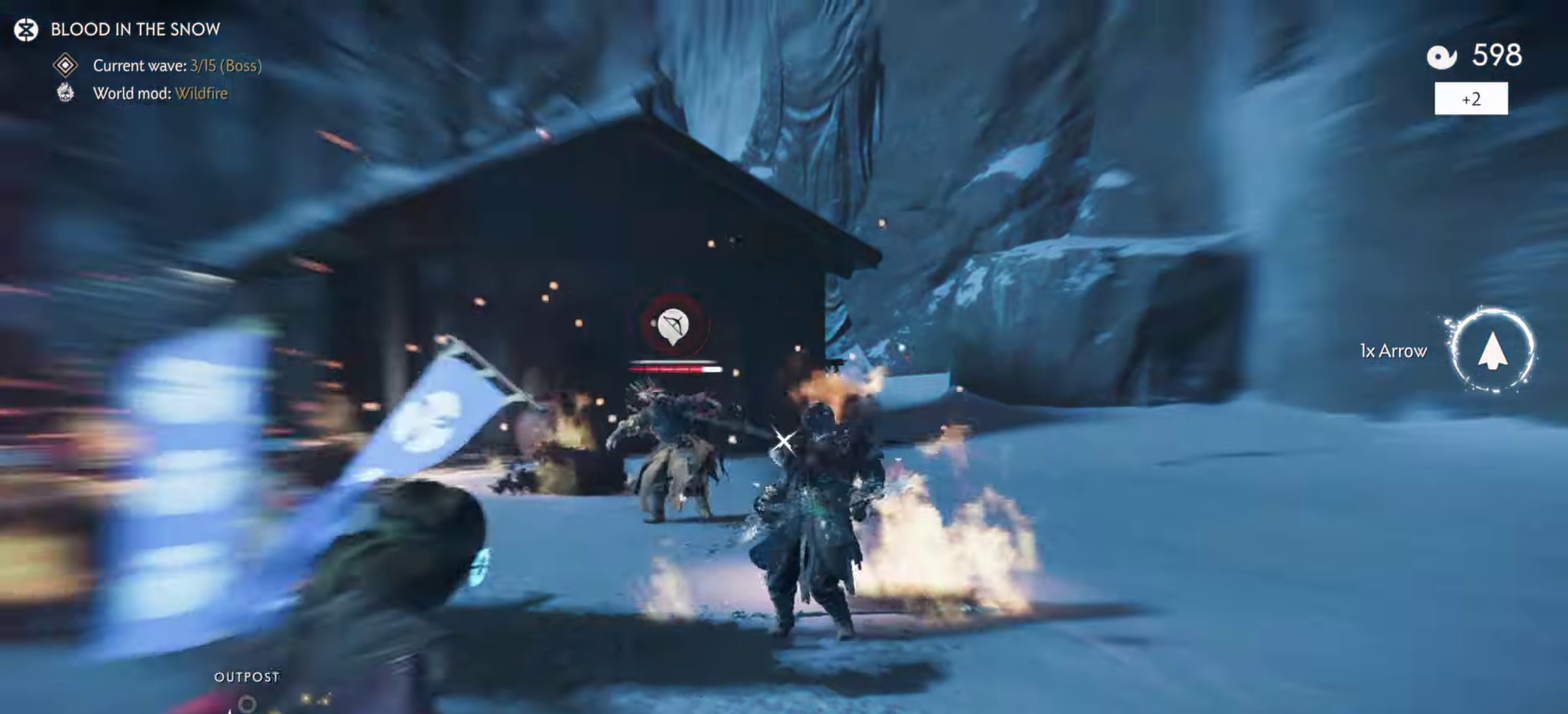
{"dt_ms": 900, "buttons": [], "left_stick": "left", "right_stick": "down-left", "events": [[300, "right_stick", "center"], [317, "left_stick", "center"], [400, "left_stick", "left"], [433, "CIRCLE", "down"], [483, "CIRCLE", "up"], [600, "right_stick", "down-left"]]}
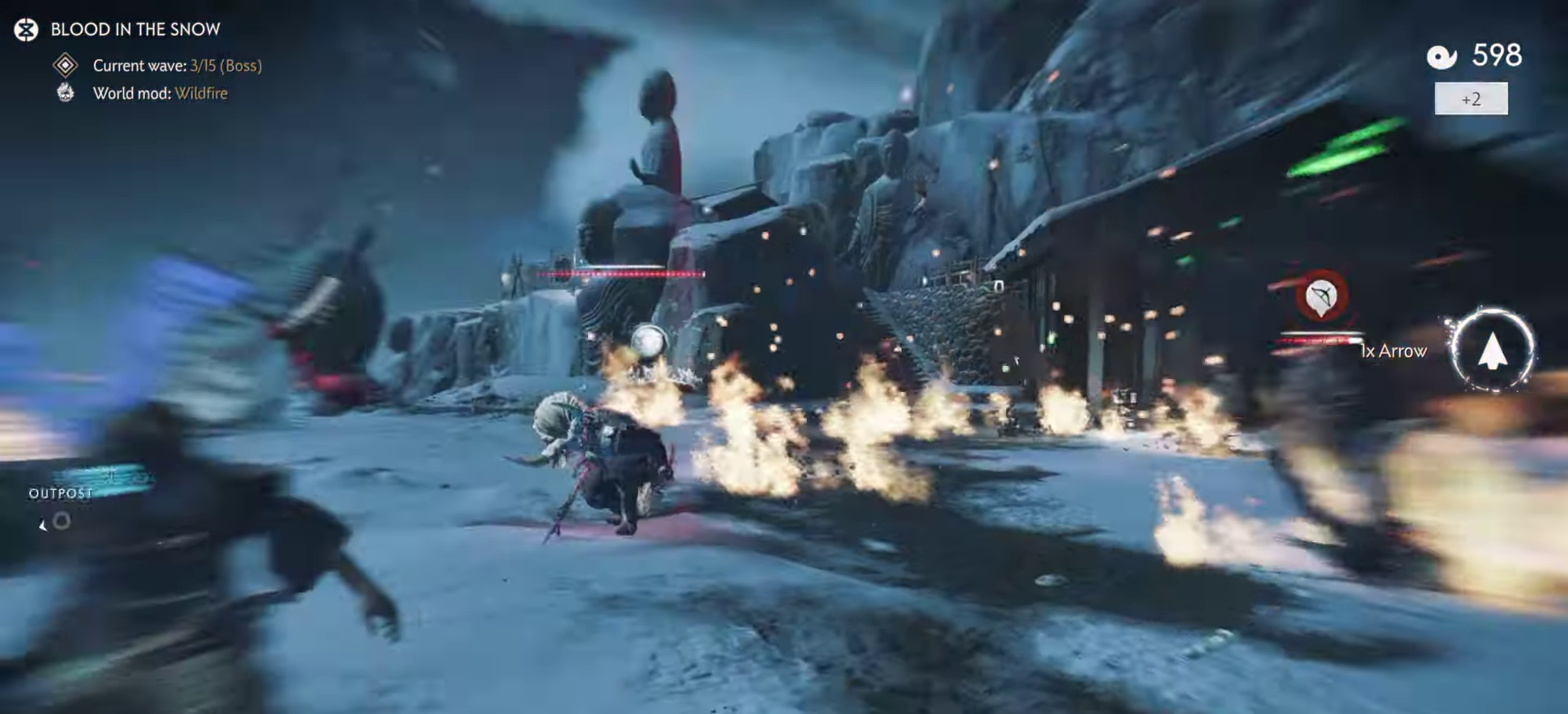
{"dt_ms": 300, "buttons": [], "left_stick": "up-left", "right_stick": "center", "events": [[83, "right_stick", "center"], [250, "left_stick", "up-left"]]}
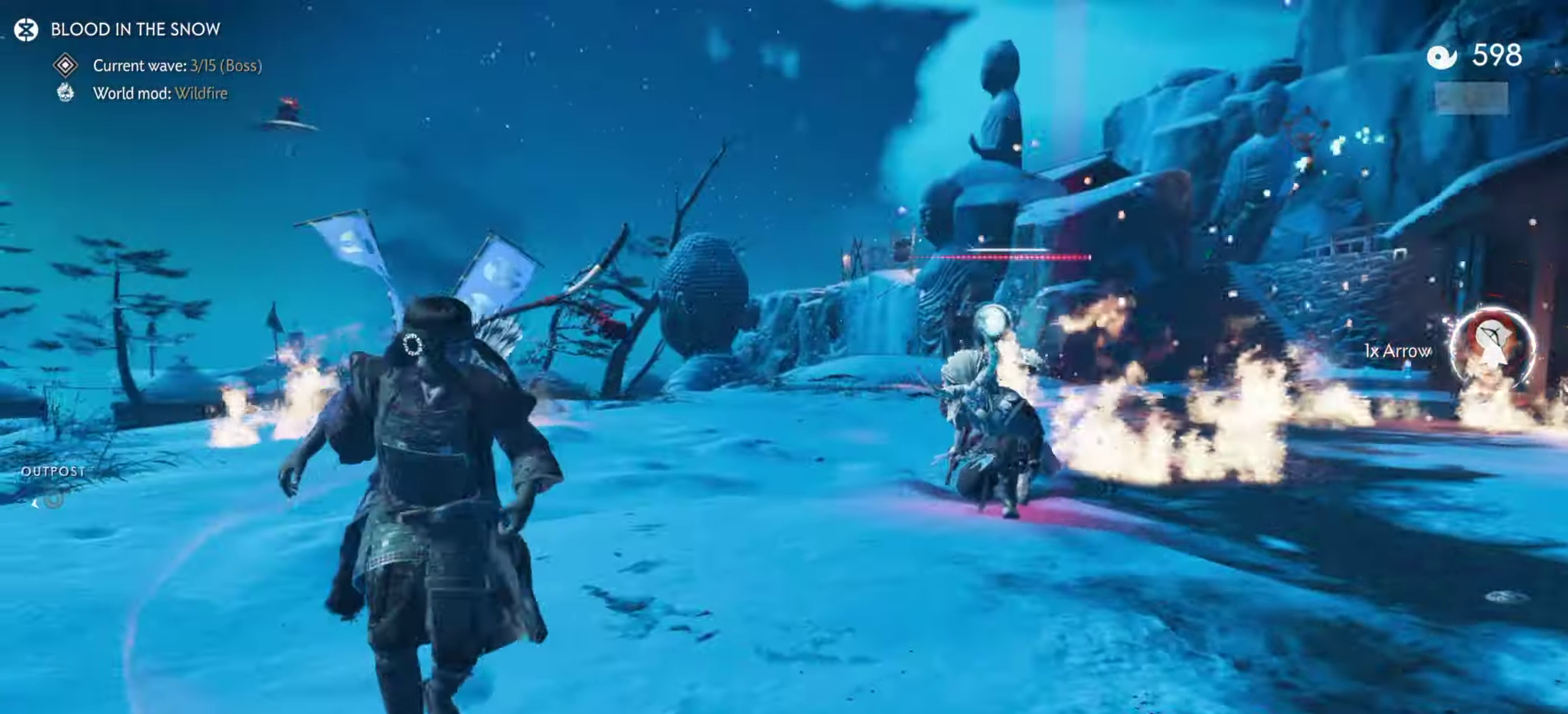
{"dt_ms": 600, "buttons": ["L2"], "left_stick": "up-right", "right_stick": "up-right", "events": [[33, "L2", "down"], [33, "R2", "down"], [67, "right_stick", "up-right"], [133, "R2", "up"], [167, "left_stick", "up"], [500, "left_stick", "up-right"]]}
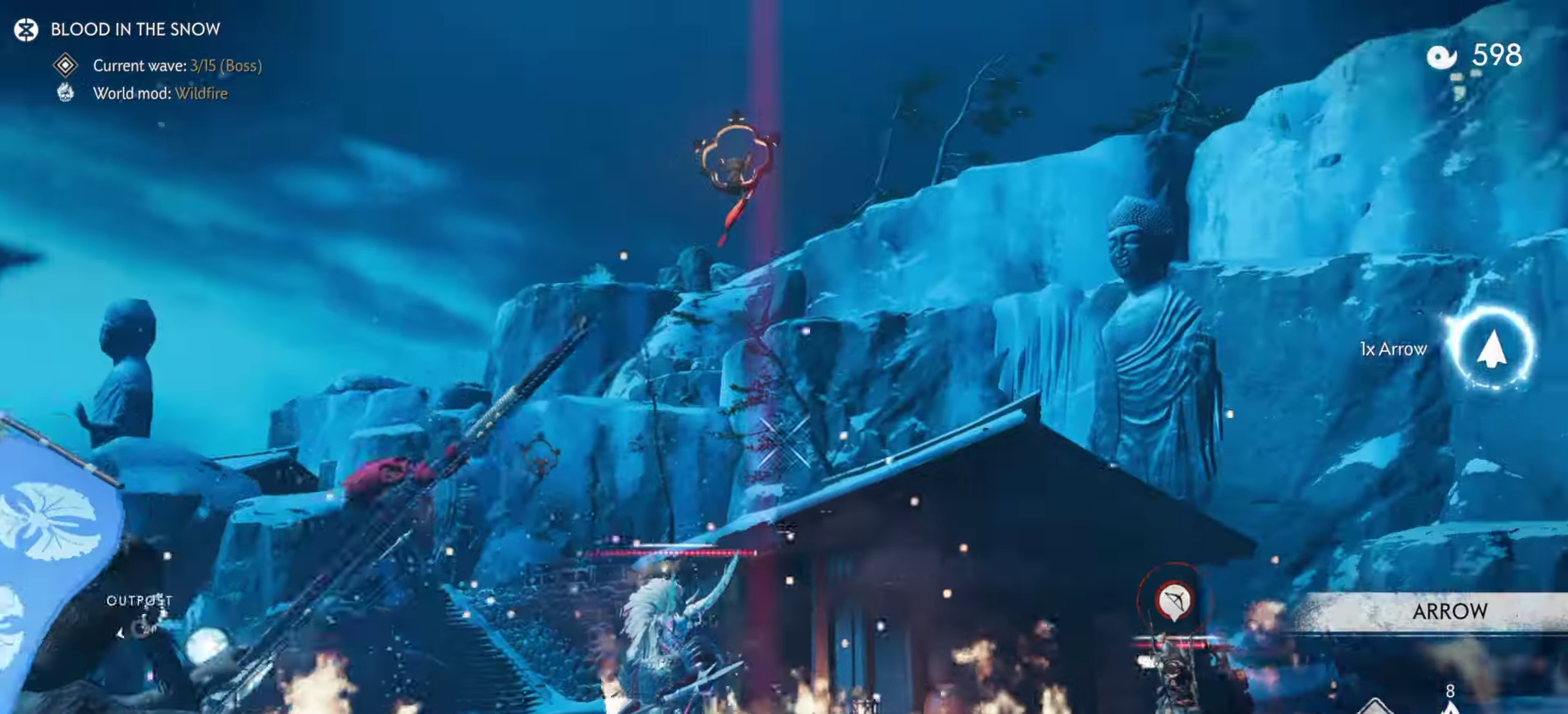
{"dt_ms": 400, "buttons": ["L2", "R2"], "left_stick": "up-left", "right_stick": "down-left", "events": [[134, "right_stick", "center"], [167, "left_stick", "up"], [200, "R2", "down"], [350, "right_stick", "down-left"], [367, "left_stick", "up-left"]]}
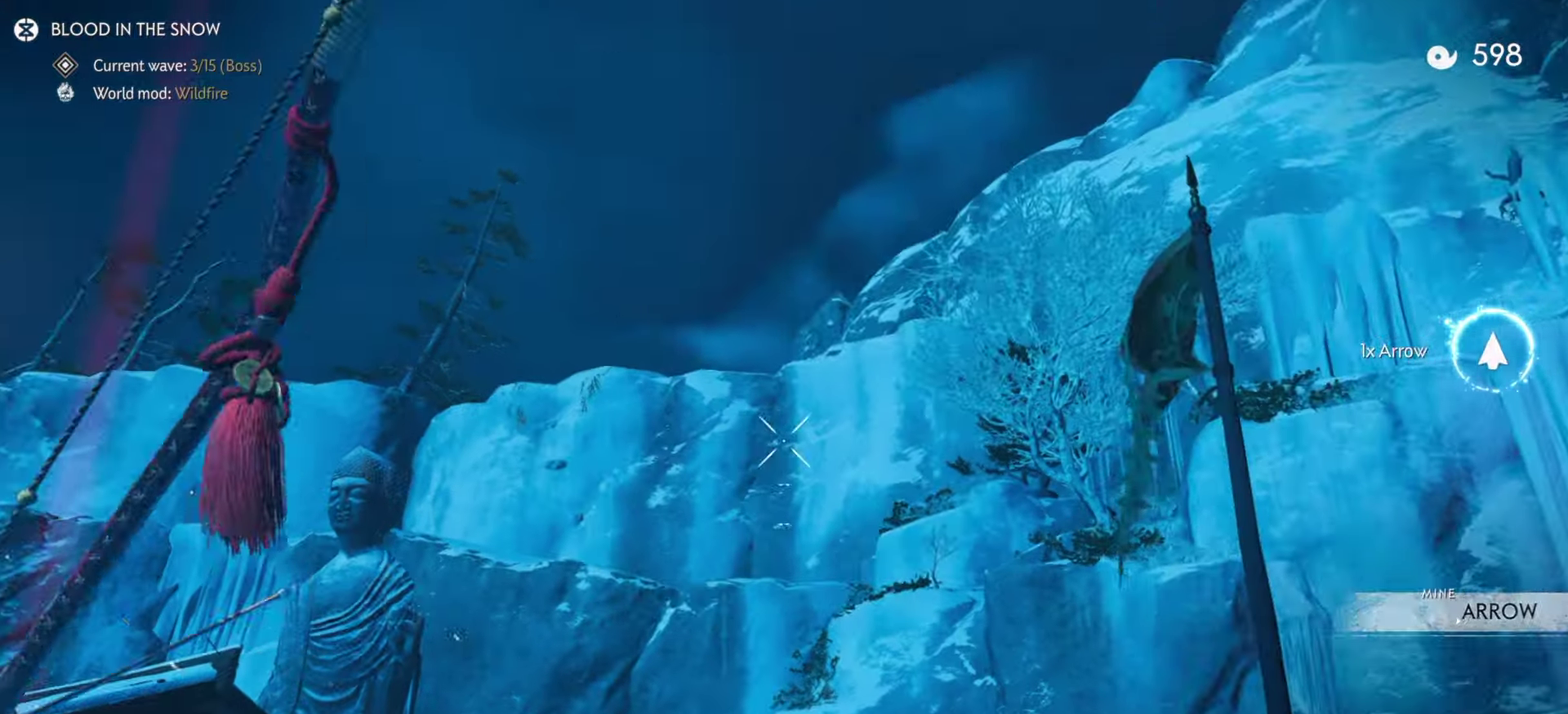
{"dt_ms": 400, "buttons": ["L2", "R2"], "left_stick": "up-left", "right_stick": "down-left", "events": [[34, "left_stick", "down-right"], [100, "left_stick", "up-left"]]}
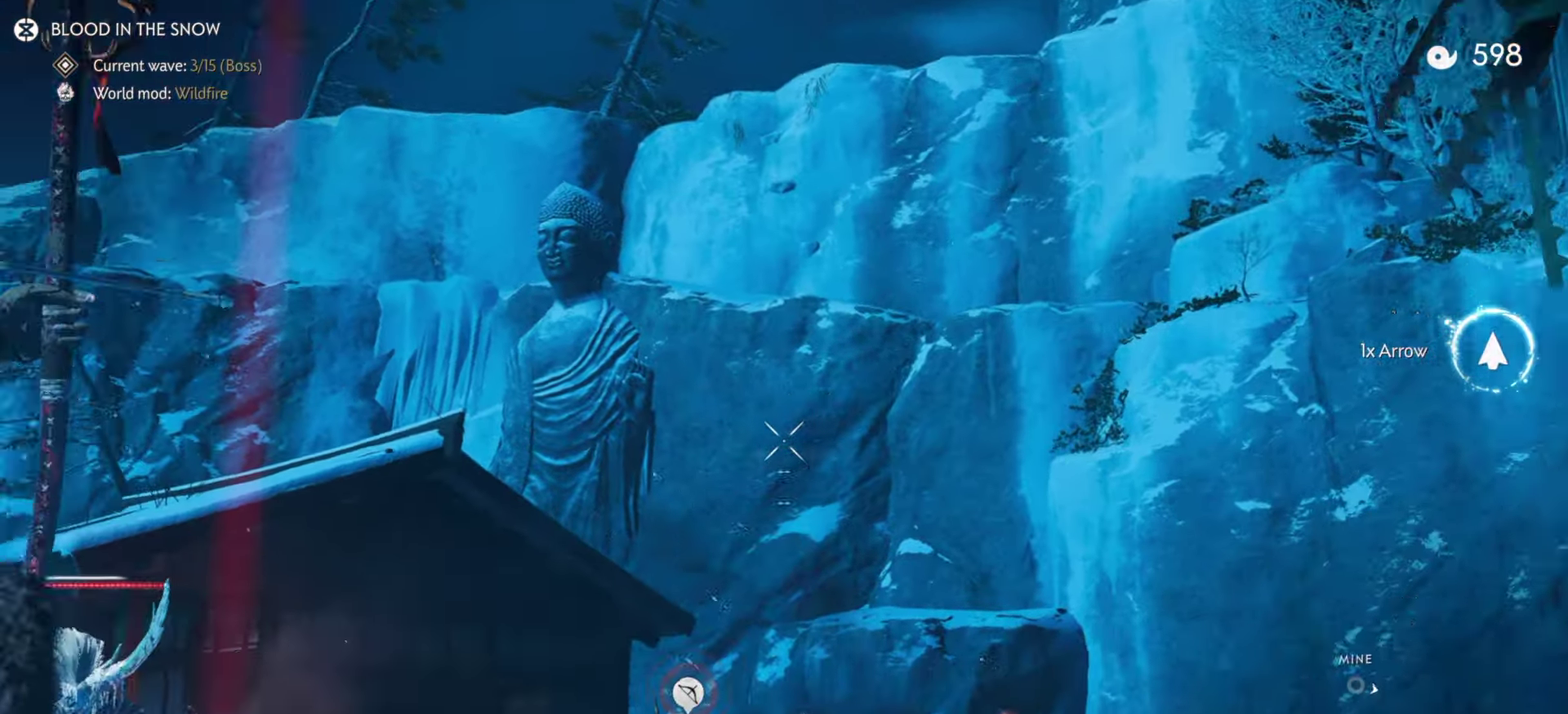
{"dt_ms": 600, "buttons": ["CIRCLE"], "left_stick": "left", "right_stick": "center", "events": [[34, "left_stick", "up"], [50, "right_stick", "center"], [350, "right_stick", "up"], [434, "R2", "up"], [467, "L2", "up"], [467, "right_stick", "center"], [500, "left_stick", "up-left"], [550, "CIRCLE", "down"], [550, "left_stick", "left"]]}
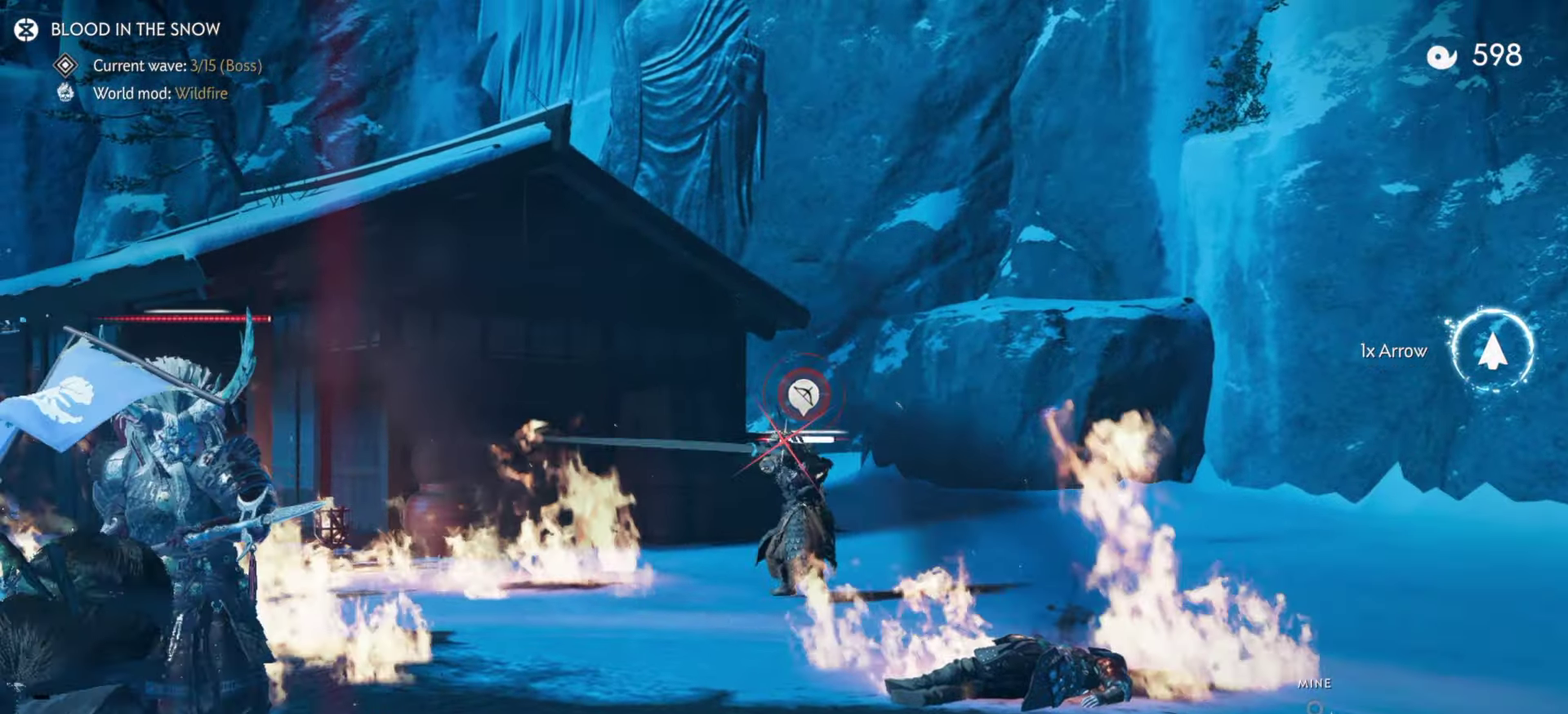
{"dt_ms": 300, "buttons": [], "left_stick": "left", "right_stick": "center", "events": [[50, "CIRCLE", "up"]]}
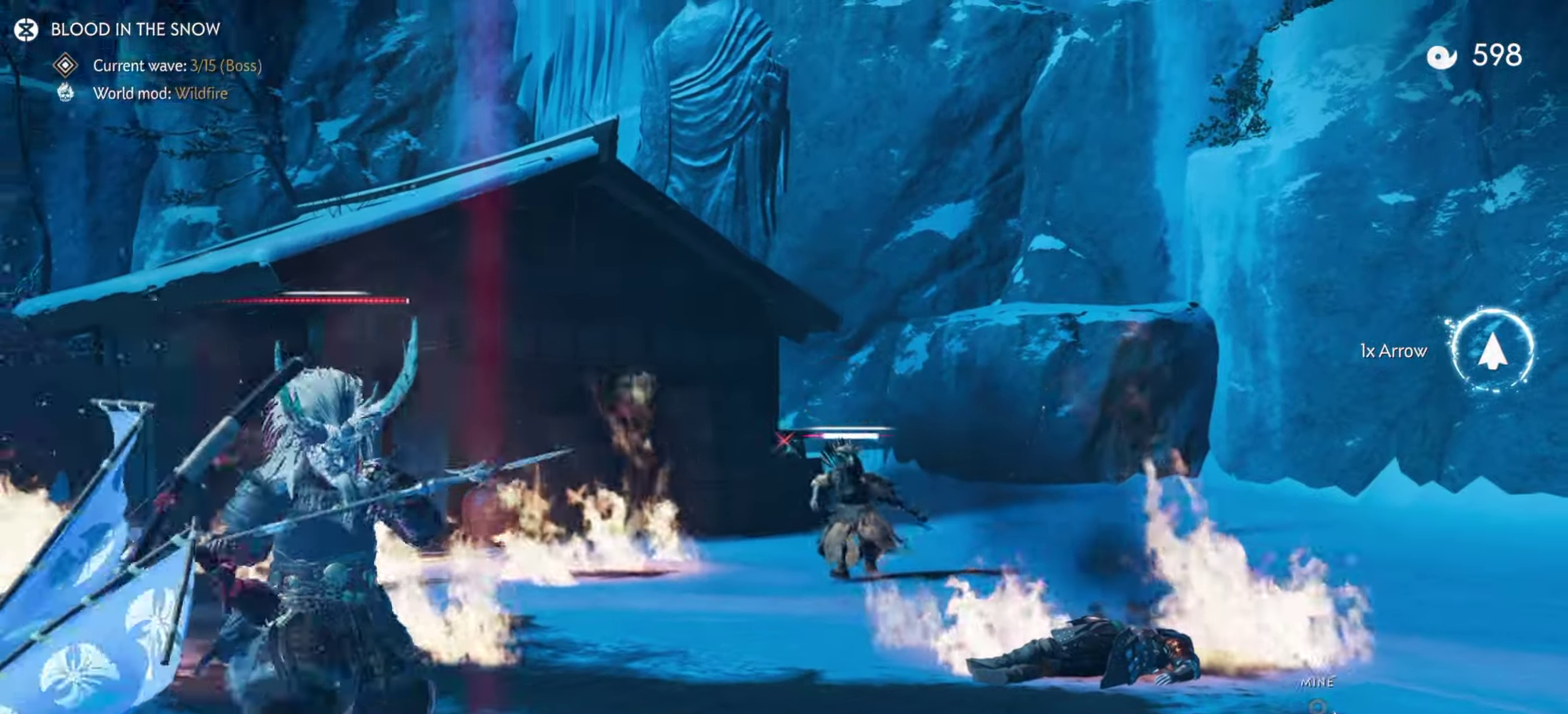
{"dt_ms": 700, "buttons": ["L2", "R2"], "left_stick": "up-right", "right_stick": "center", "events": [[50, "left_stick", "center"], [150, "left_stick", "right"], [167, "L2", "down"], [200, "left_stick", "up-right"], [284, "right_stick", "up-right"], [517, "right_stick", "center"], [667, "R2", "down"]]}
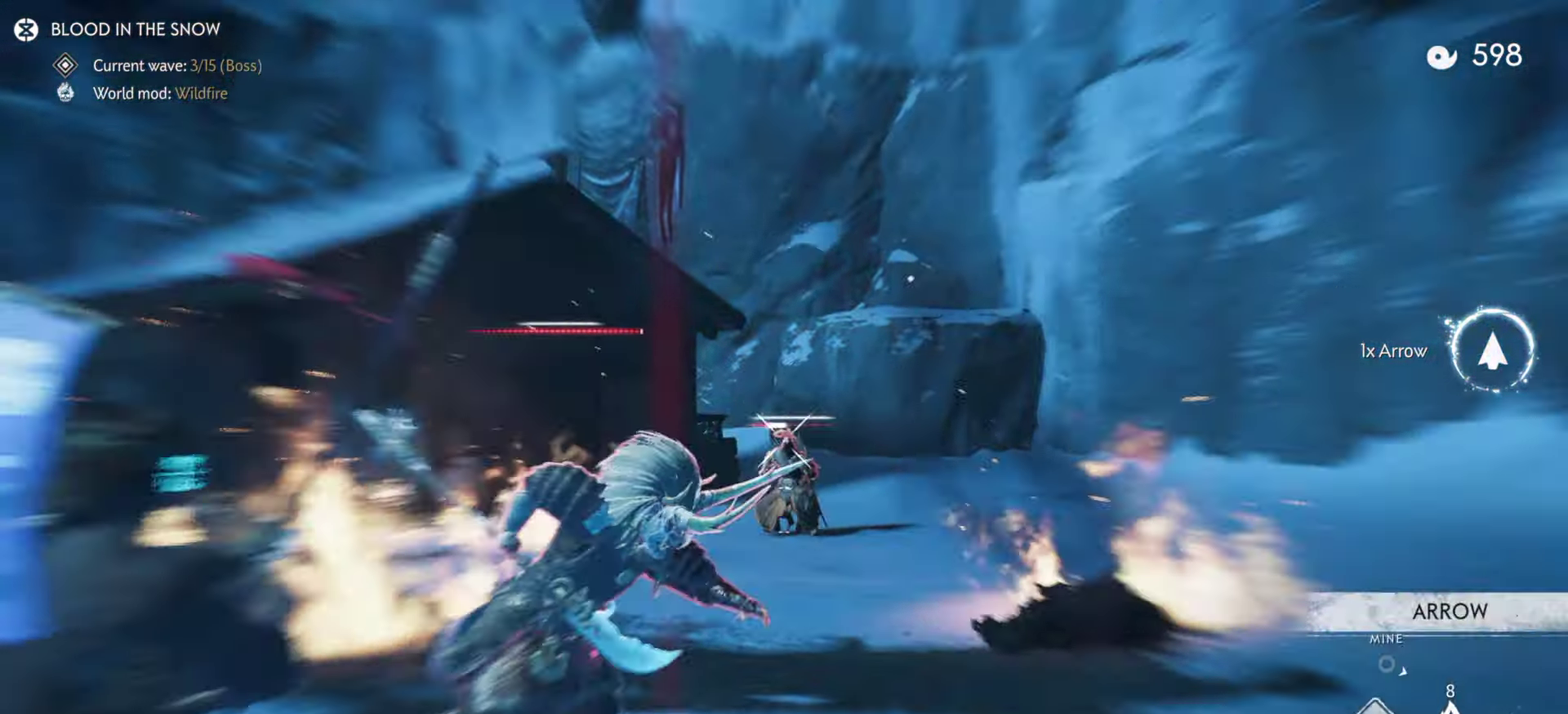
{"dt_ms": 300, "buttons": ["L2", "R2"], "left_stick": "up", "right_stick": "up", "events": [[67, "left_stick", "up"], [167, "right_stick", "up"]]}
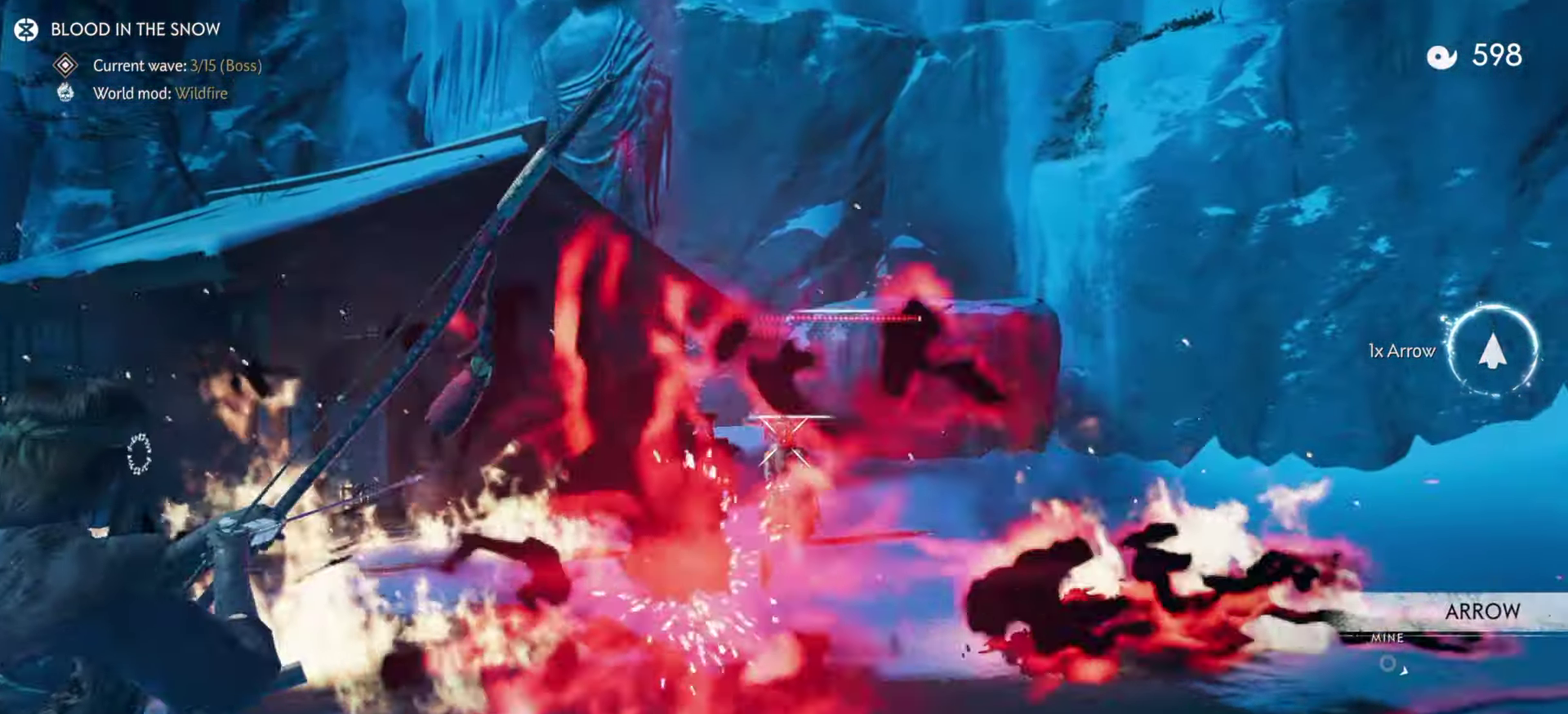
{"dt_ms": 800, "buttons": [], "left_stick": "right", "right_stick": "center", "events": [[50, "right_stick", "center"], [200, "right_stick", "up"], [334, "R2", "up"], [350, "left_stick", "down-left"], [350, "right_stick", "center"], [400, "L2", "up"], [434, "left_stick", "right"]]}